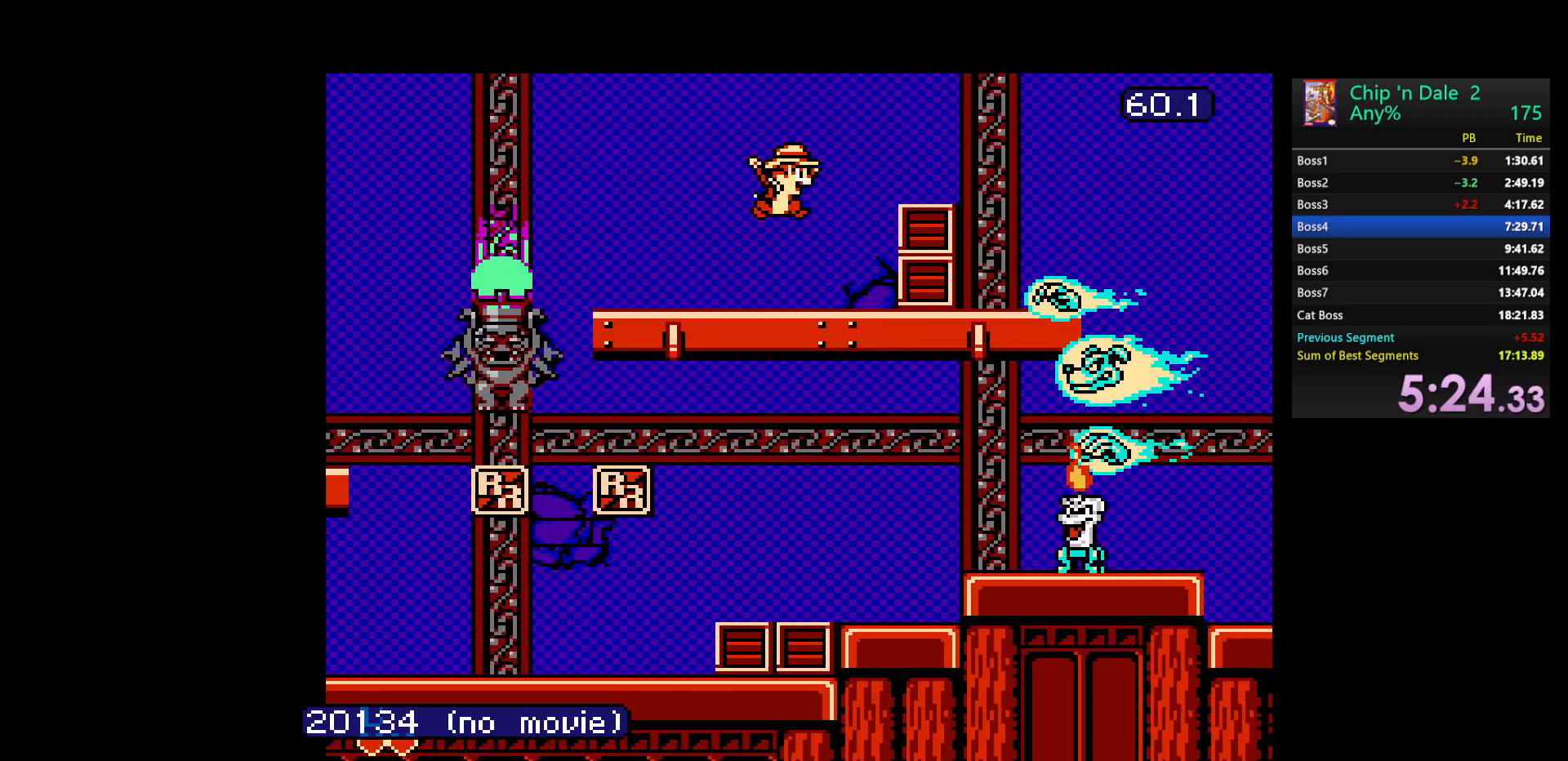
Gameplay with a controller (Nintendo layout); each line is a JSON object with the inputs held at the frame after it. "events" lists button and stick changes between this image and that frame as [ms after this image, input, new state], when the widget could be followed in between. Not read: L3 R3.
{"buttons": ["A", "DPAD_RIGHT"], "events": [[133, "A", "up"], [367, "A", "down"]]}
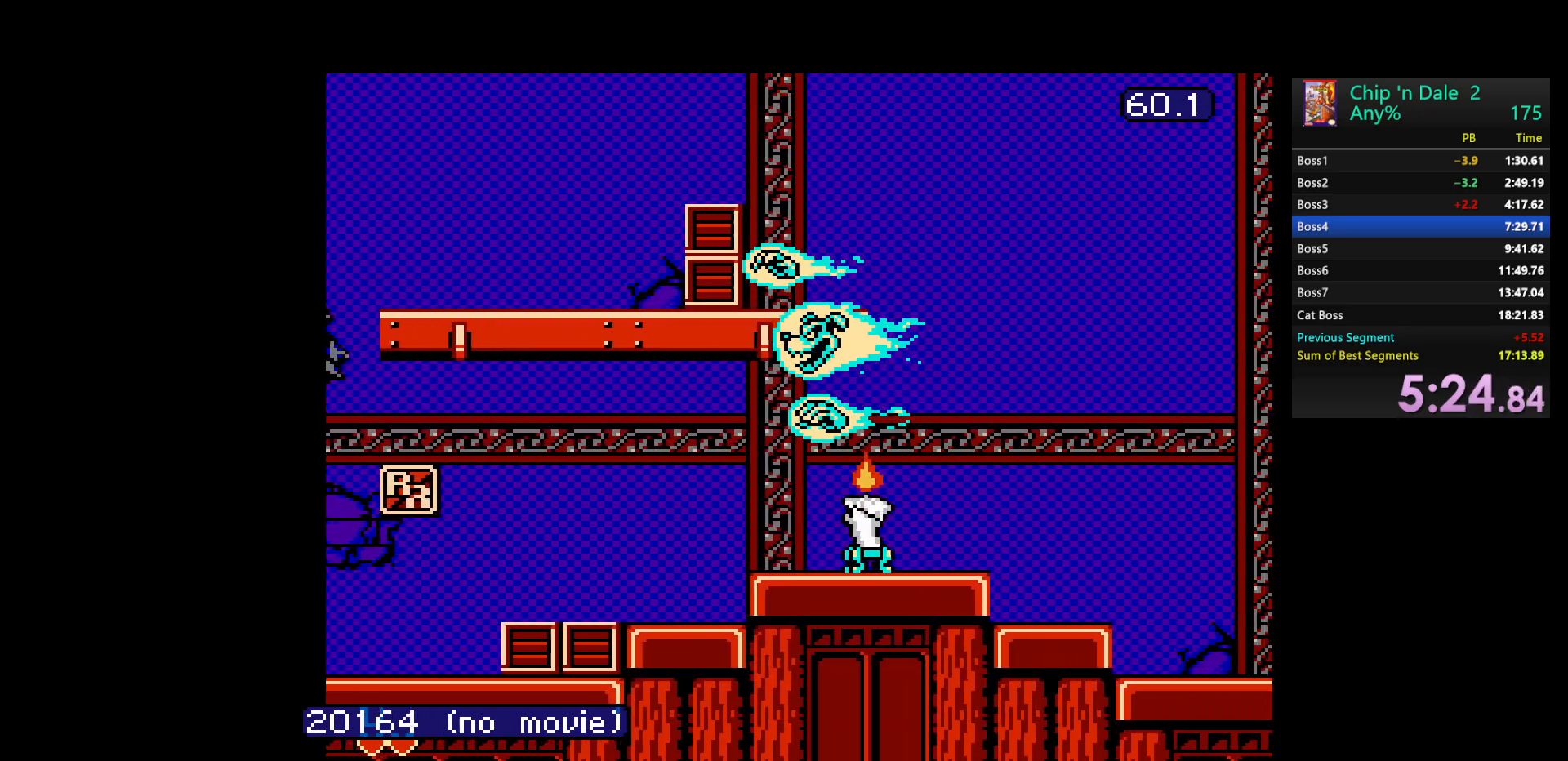
{"buttons": ["DPAD_RIGHT"], "events": [[150, "A", "up"]]}
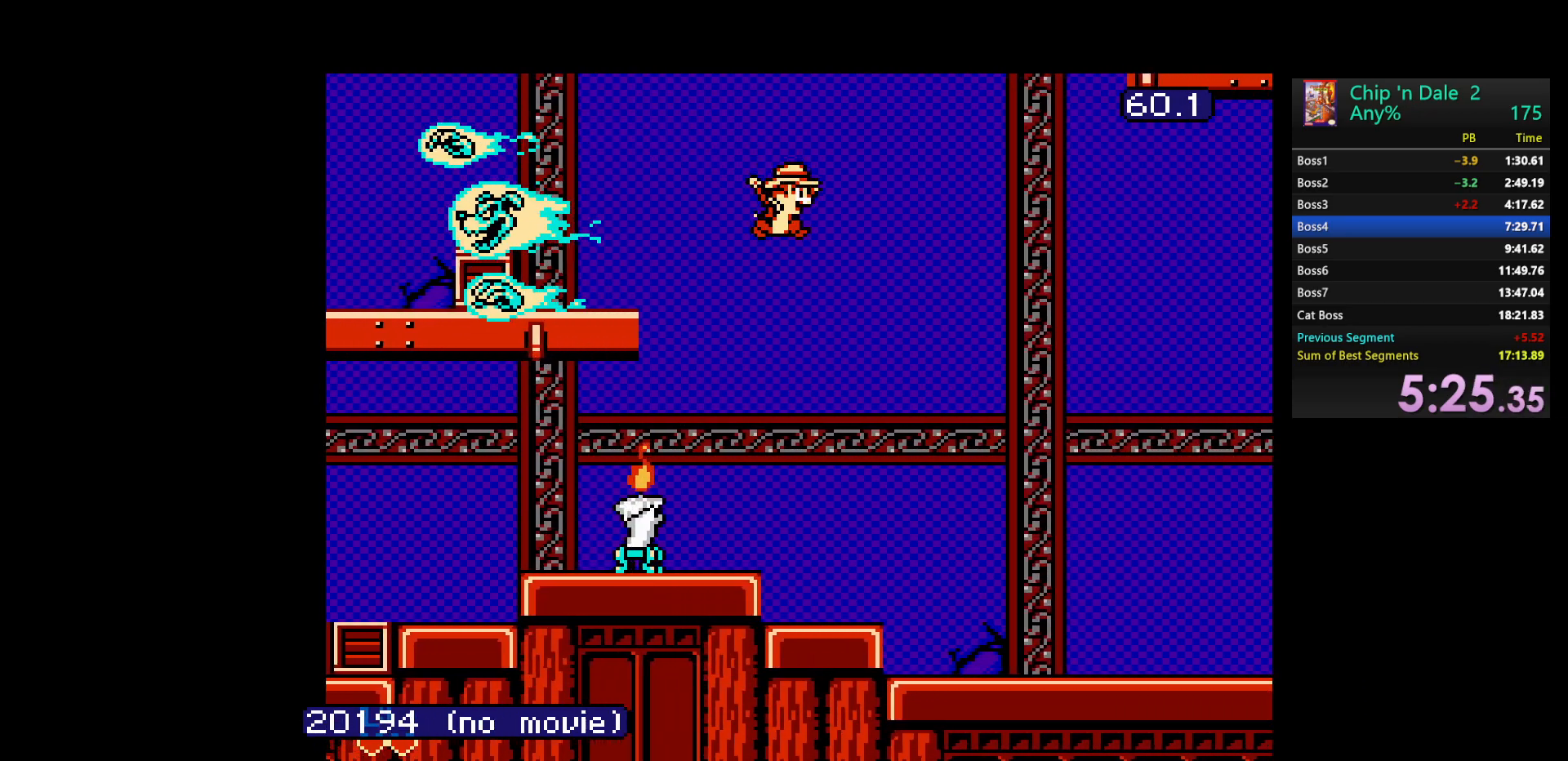
{"buttons": ["DPAD_RIGHT"], "events": []}
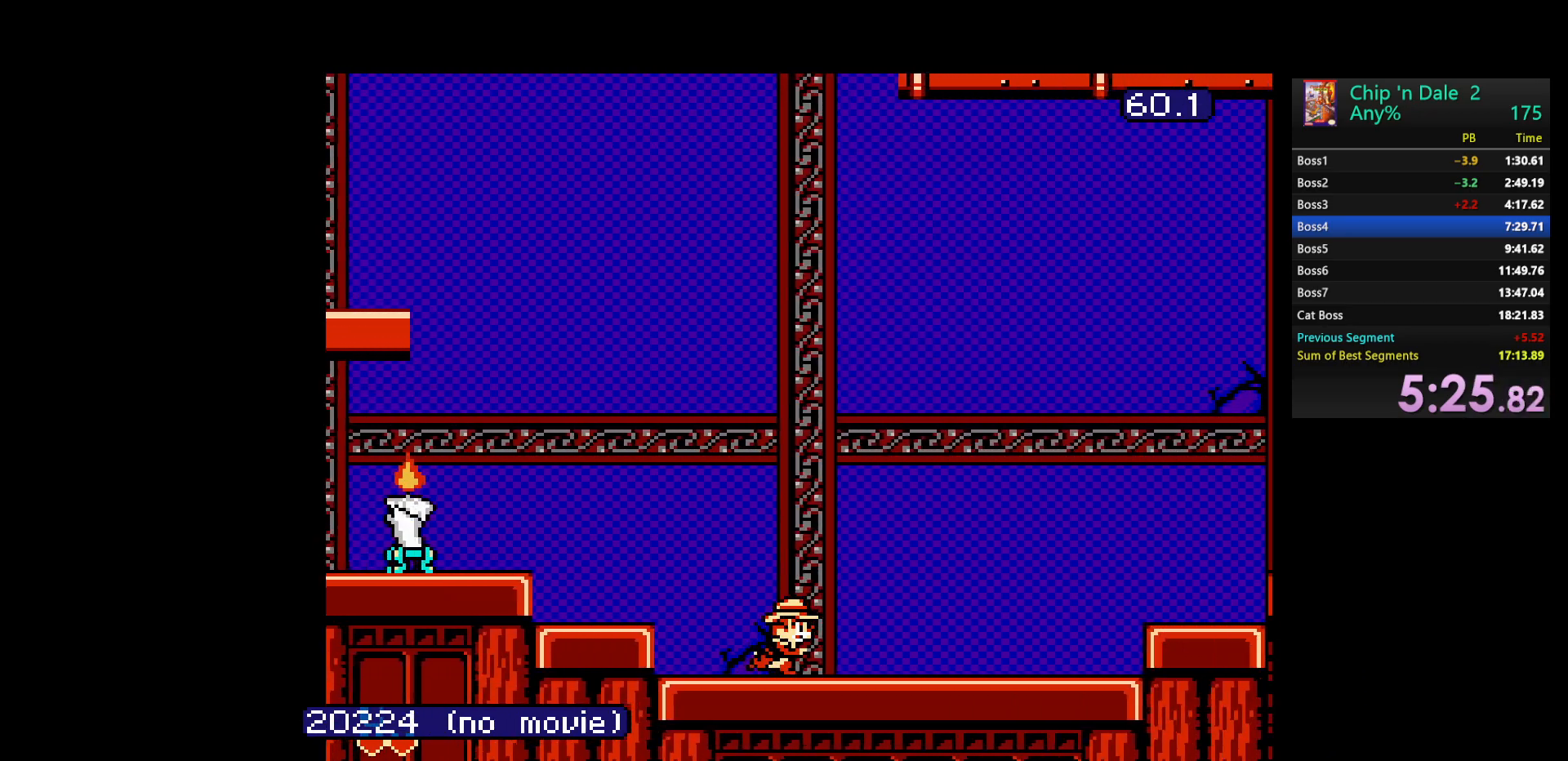
{"buttons": ["DPAD_RIGHT"], "events": []}
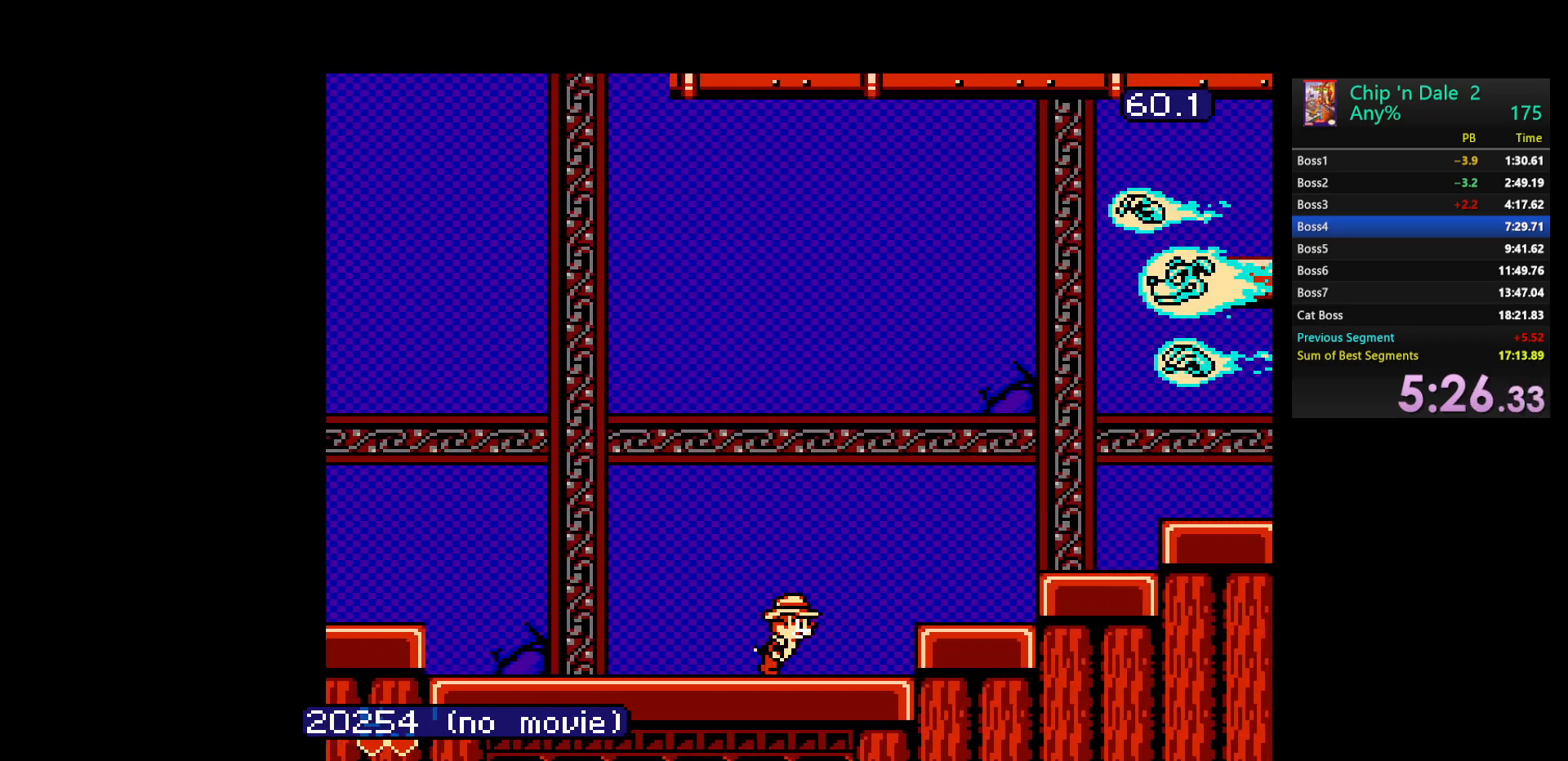
{"buttons": ["DPAD_RIGHT"], "events": [[100, "A", "down"], [333, "A", "up"]]}
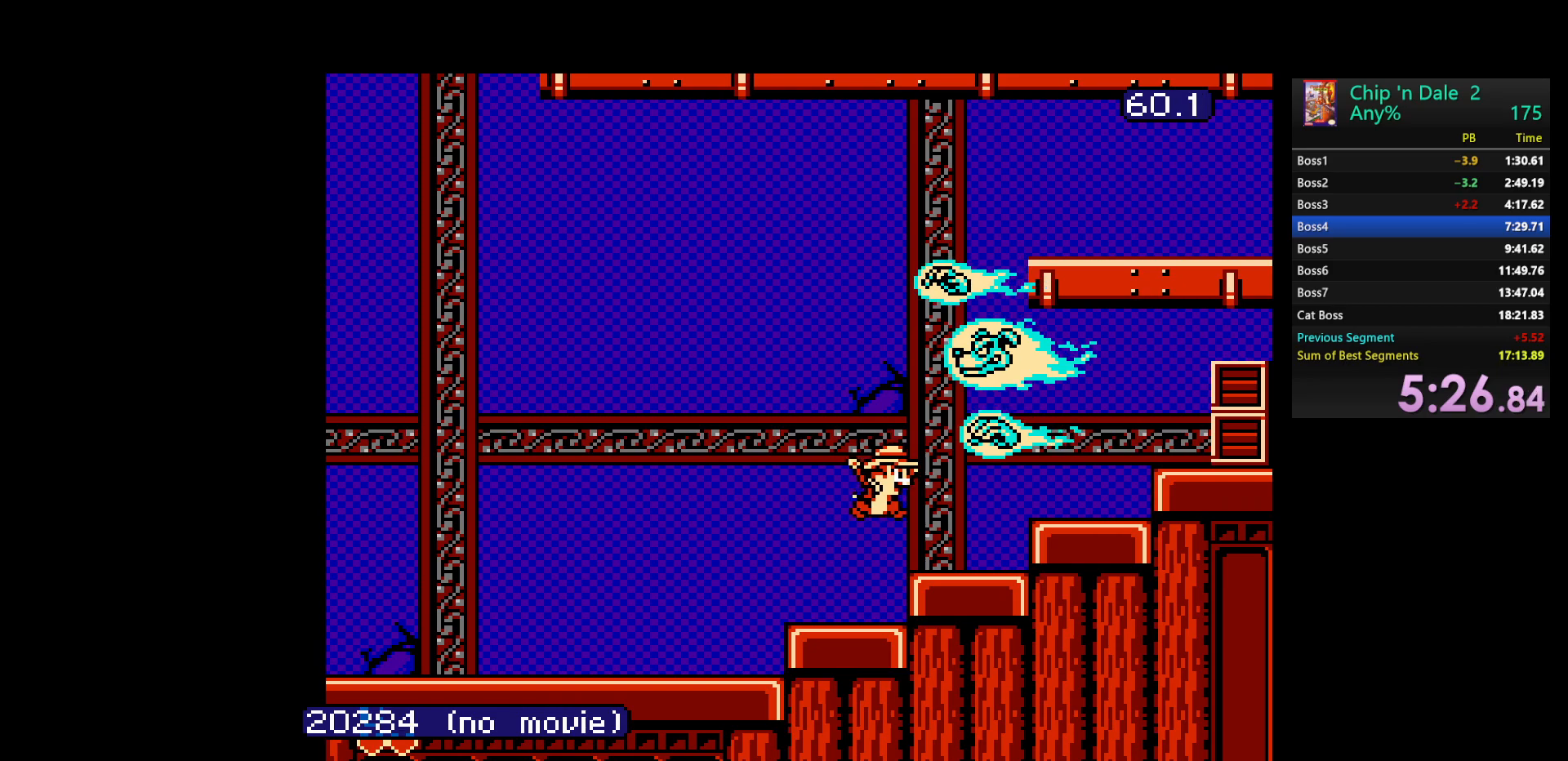
{"buttons": ["DPAD_RIGHT"], "events": [[233, "A", "down"], [483, "A", "up"]]}
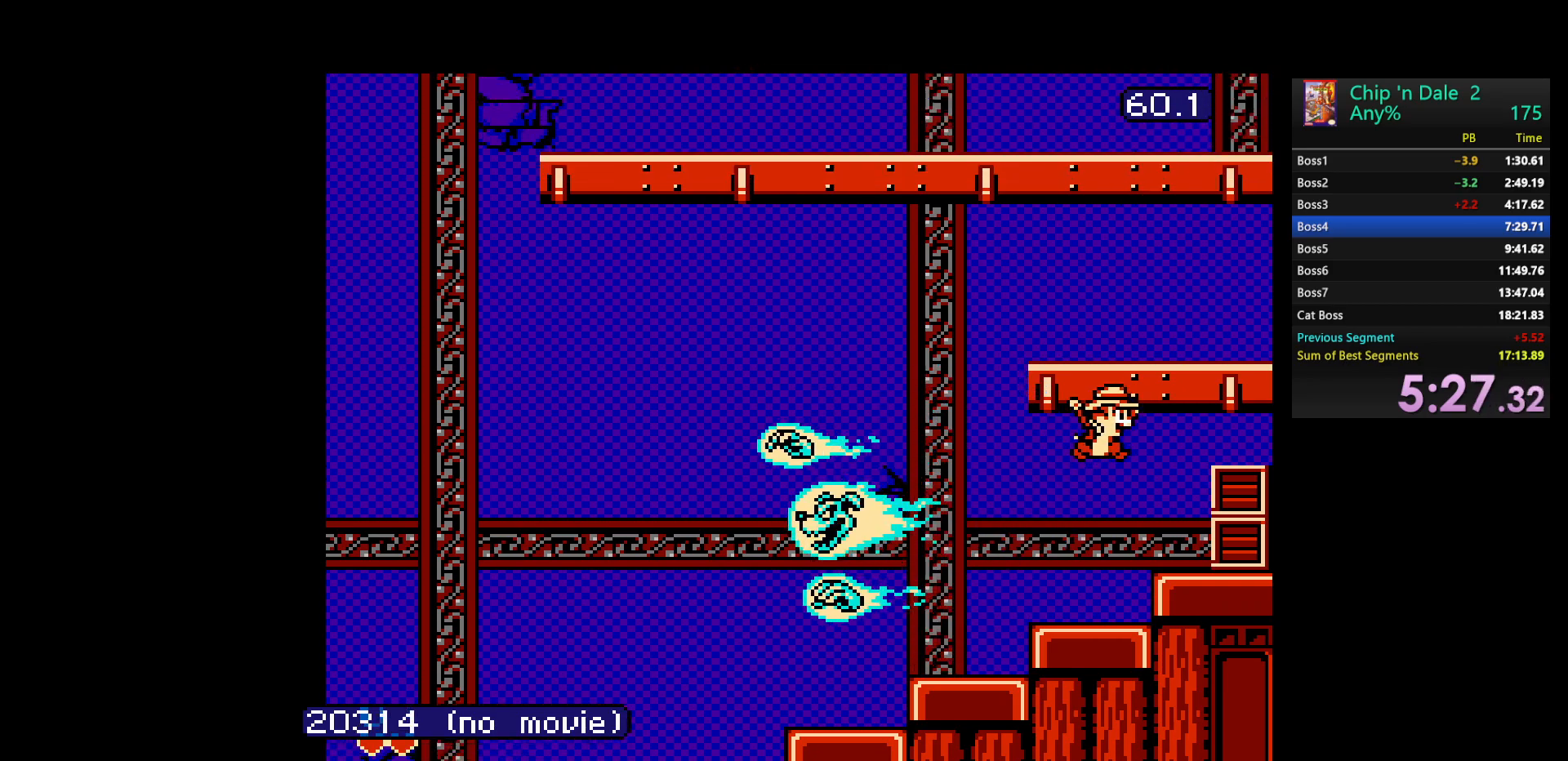
{"buttons": ["A"], "events": [[133, "DPAD_RIGHT", "up"], [250, "A", "down"]]}
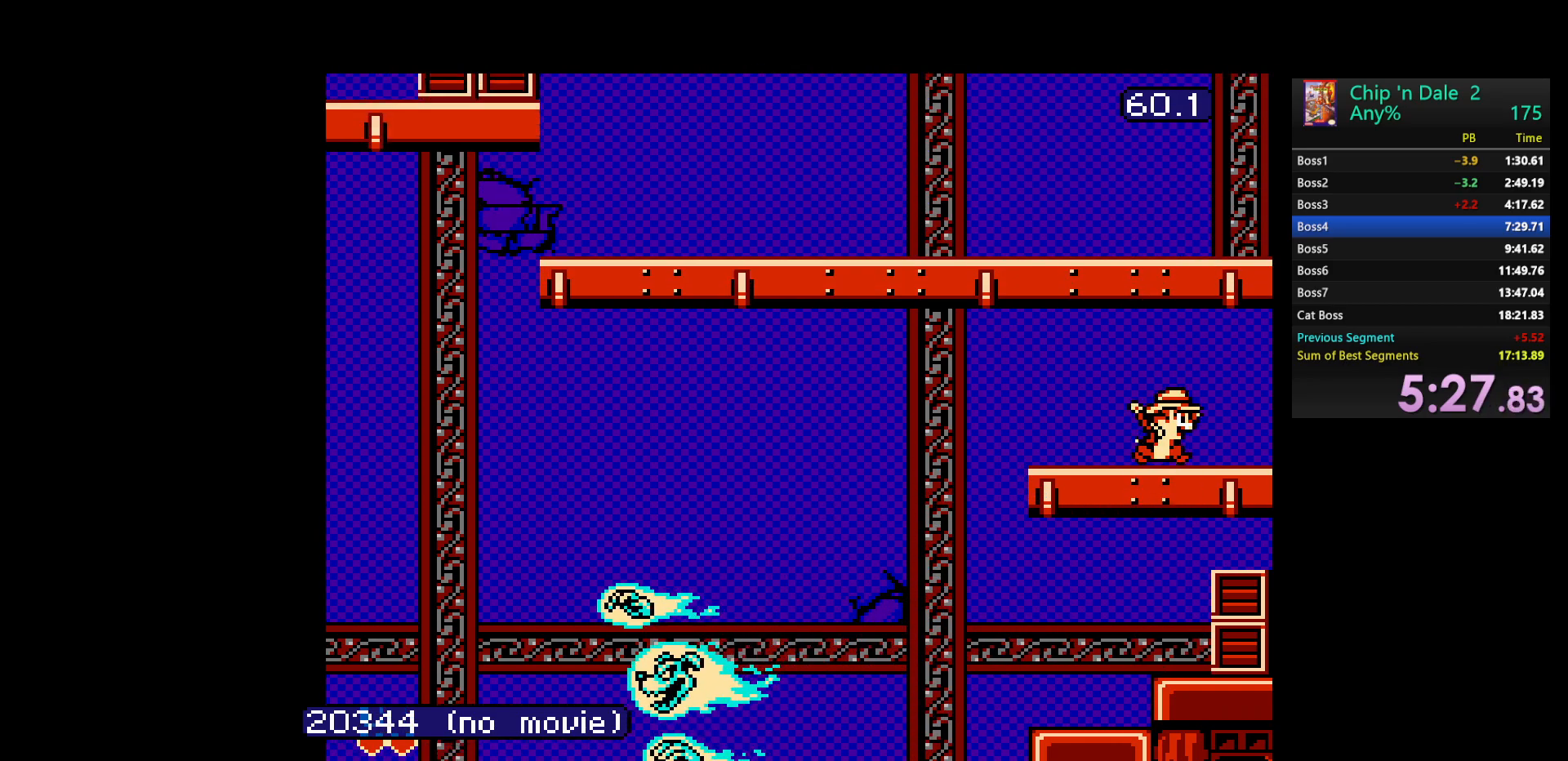
{"buttons": ["A", "DPAD_LEFT"], "events": [[67, "DPAD_LEFT", "down"], [83, "A", "up"], [183, "A", "down"]]}
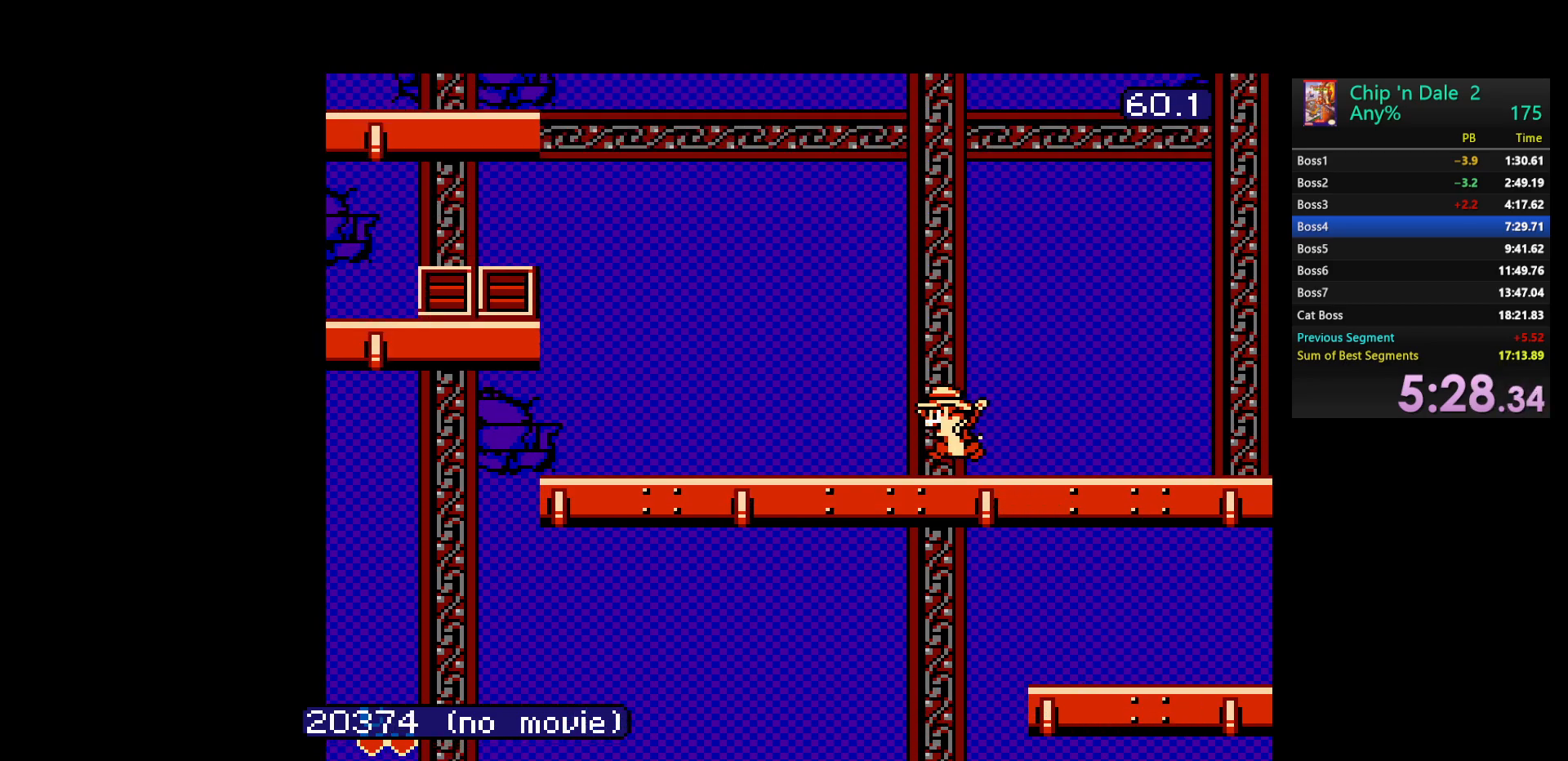
{"buttons": ["DPAD_LEFT"], "events": [[50, "A", "up"]]}
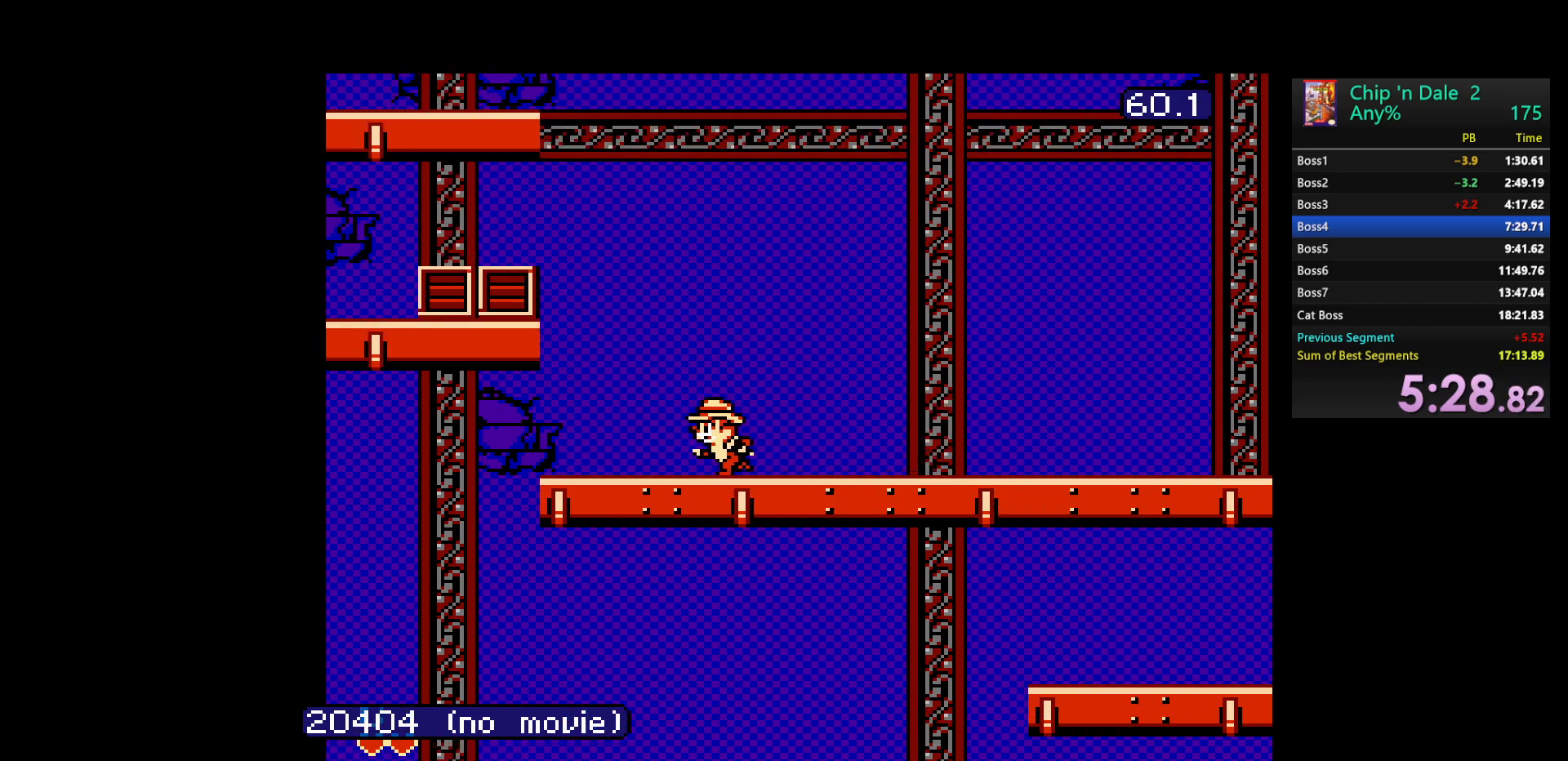
{"buttons": [], "events": [[33, "A", "down"], [367, "A", "up"], [433, "DPAD_LEFT", "up"]]}
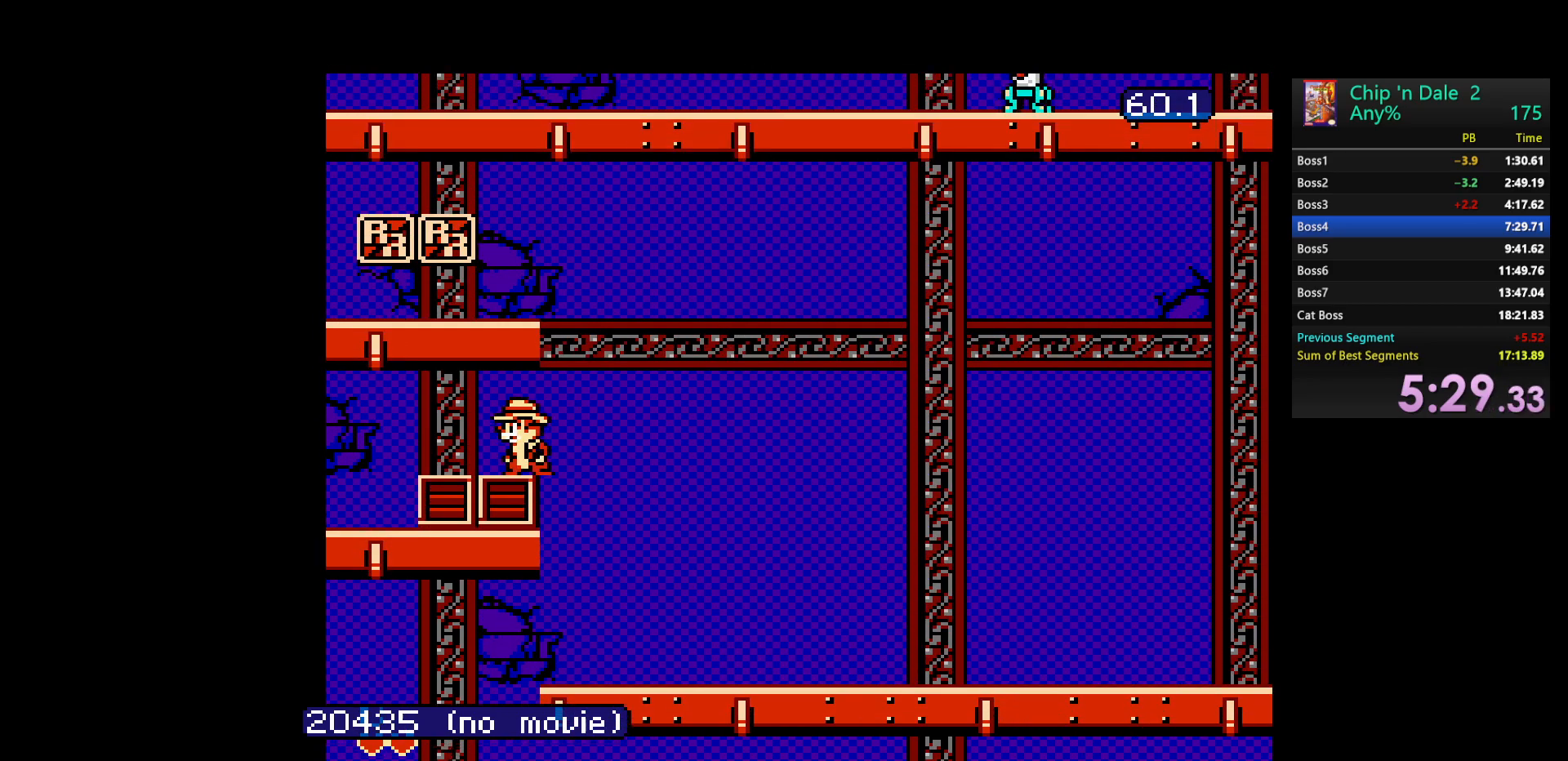
{"buttons": ["A"], "events": [[17, "A", "down"], [250, "A", "up"], [483, "A", "down"]]}
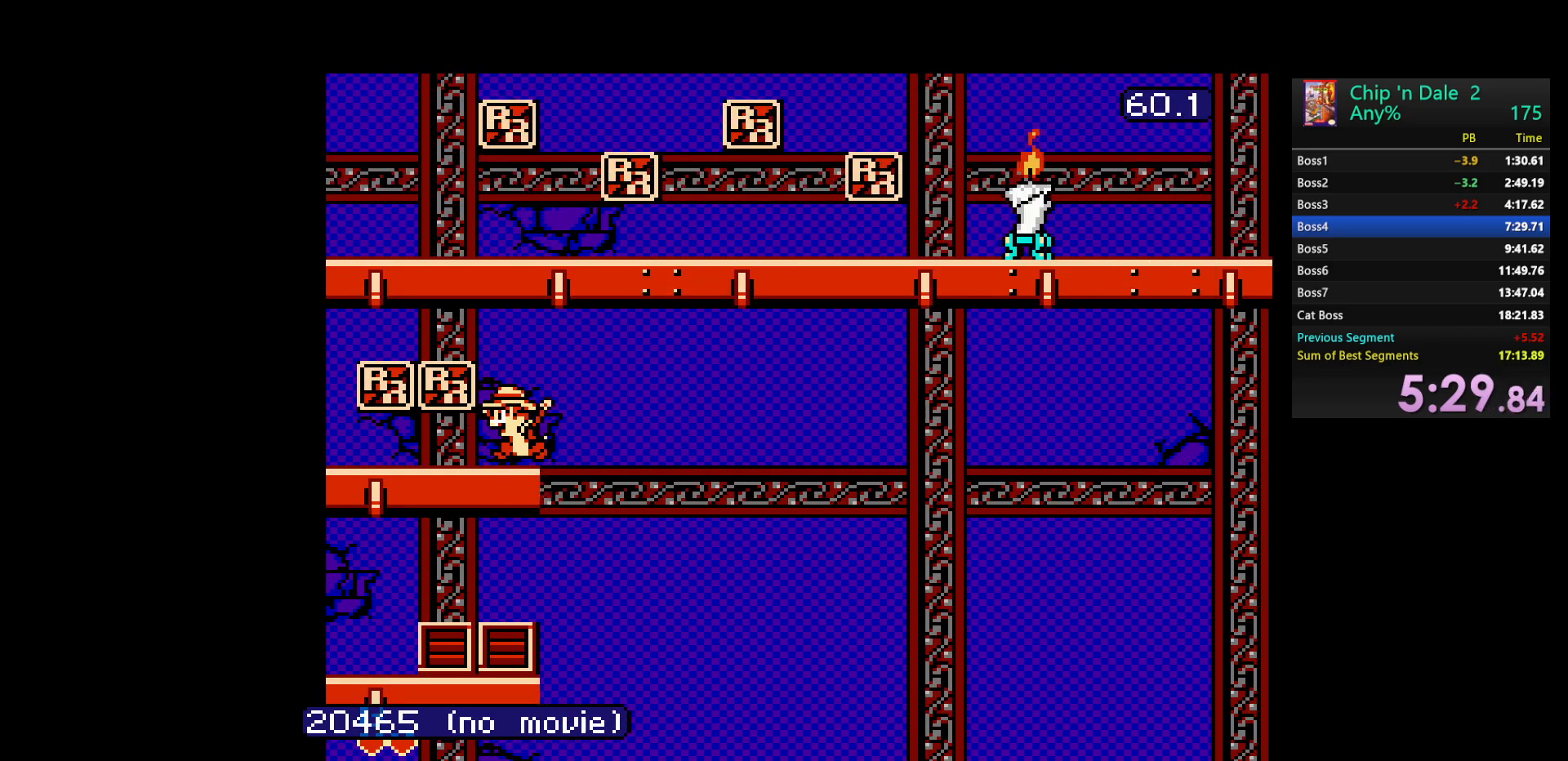
{"buttons": ["DPAD_RIGHT"], "events": [[17, "DPAD_RIGHT", "down"], [317, "A", "up"]]}
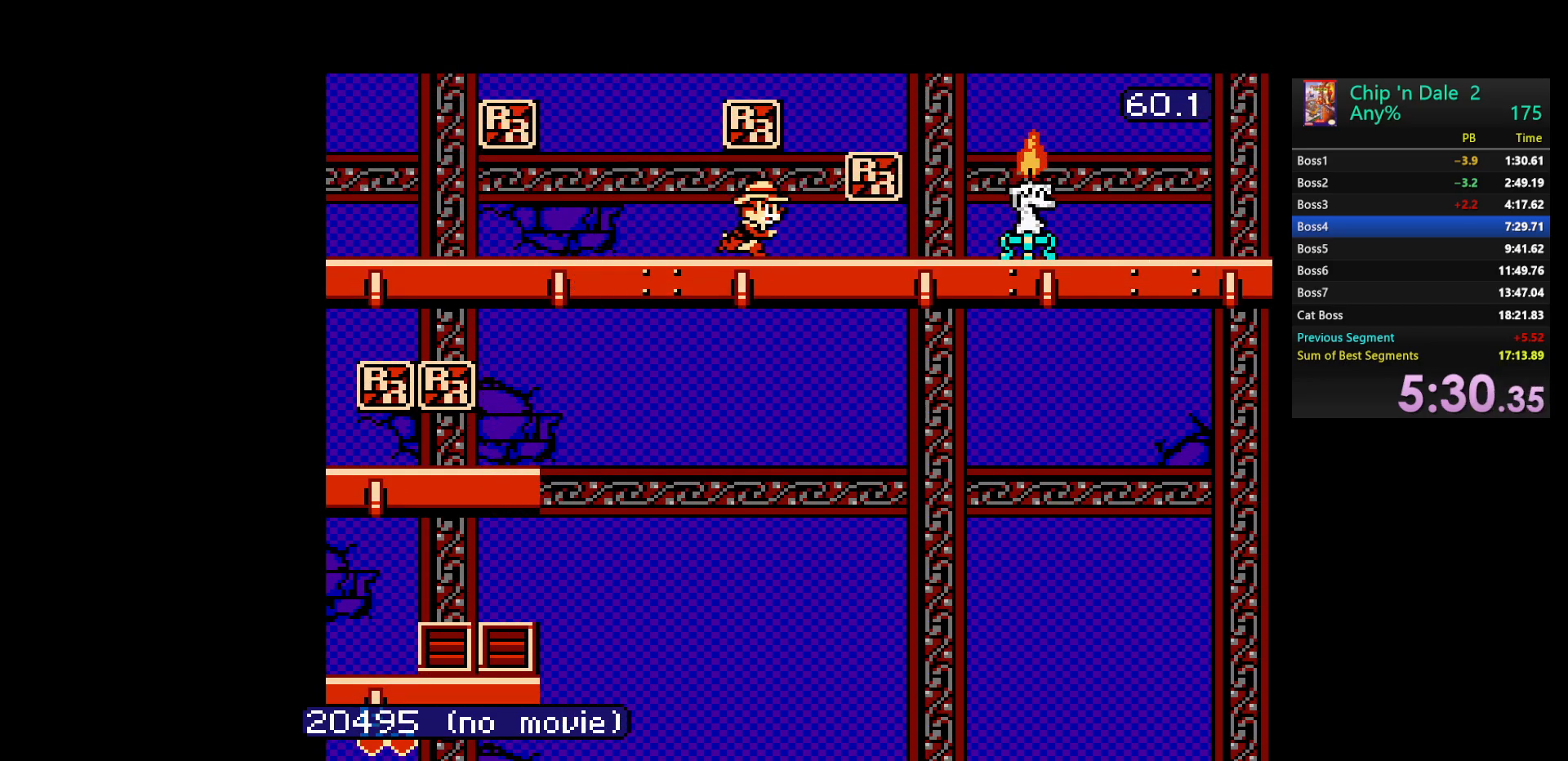
{"buttons": ["A", "DPAD_RIGHT"], "events": [[333, "A", "down"]]}
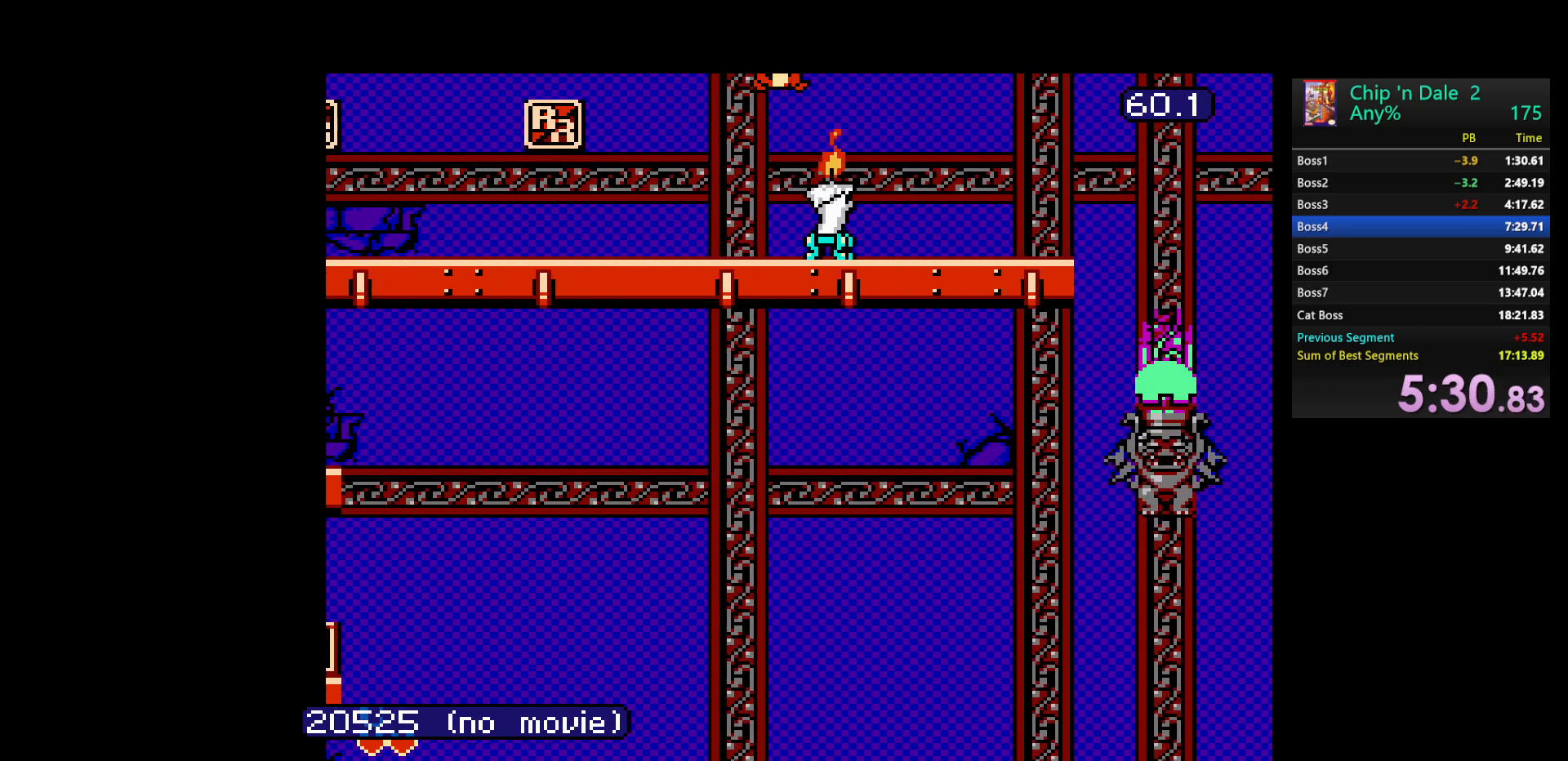
{"buttons": ["DPAD_RIGHT"], "events": [[183, "A", "up"]]}
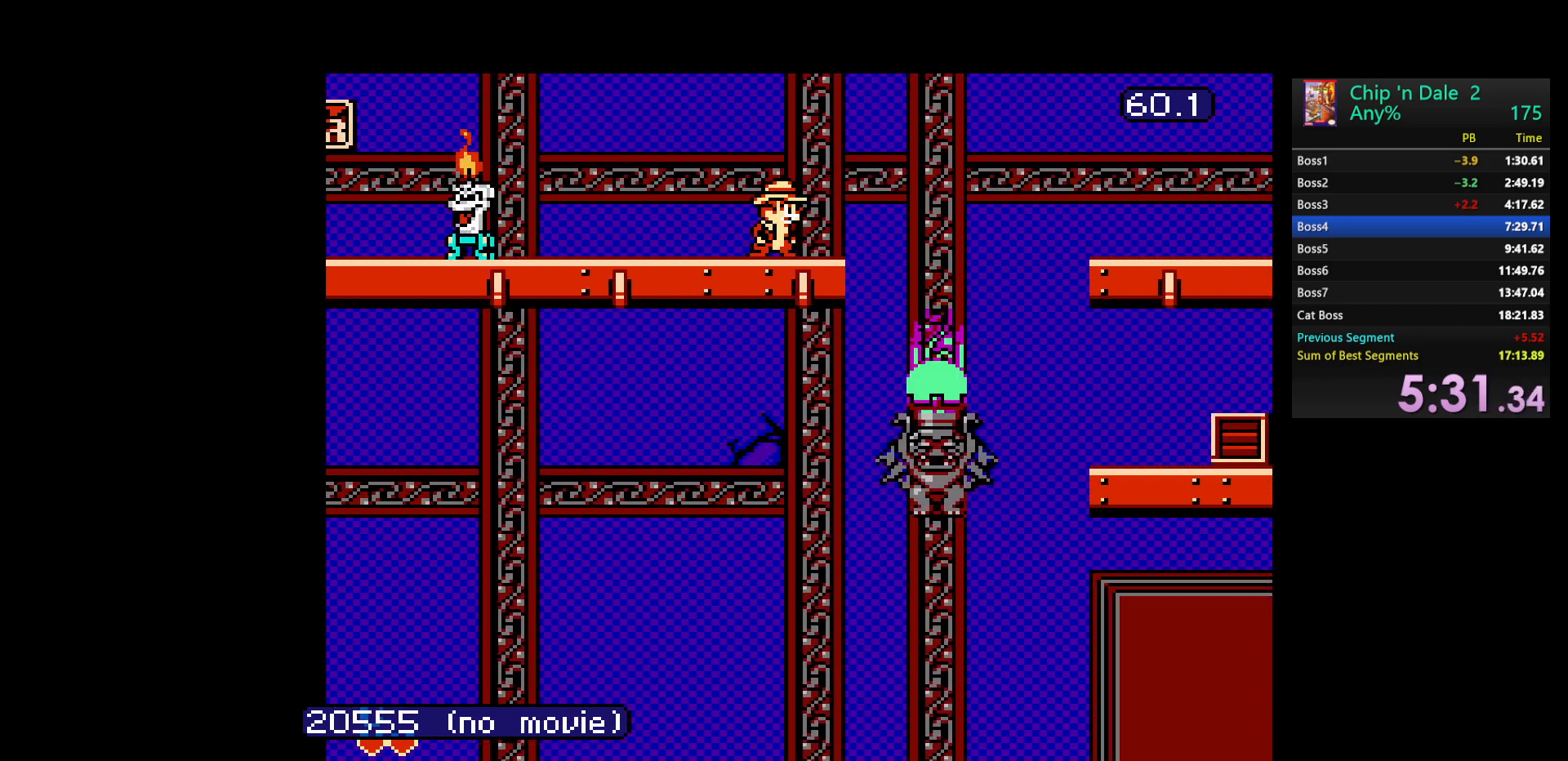
{"buttons": ["DPAD_RIGHT"], "events": [[83, "A", "down"], [433, "A", "up"]]}
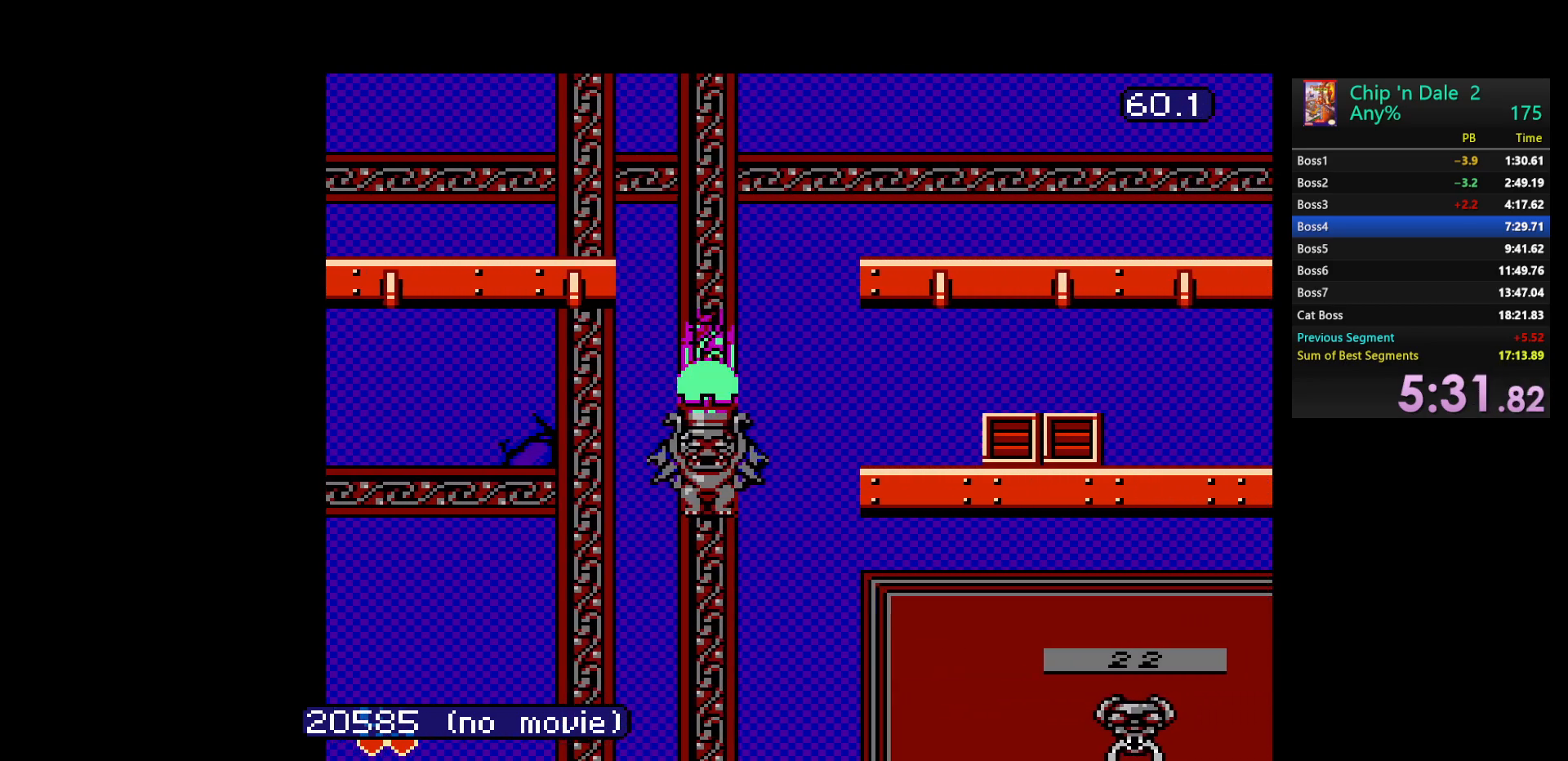
{"buttons": ["DPAD_RIGHT"], "events": []}
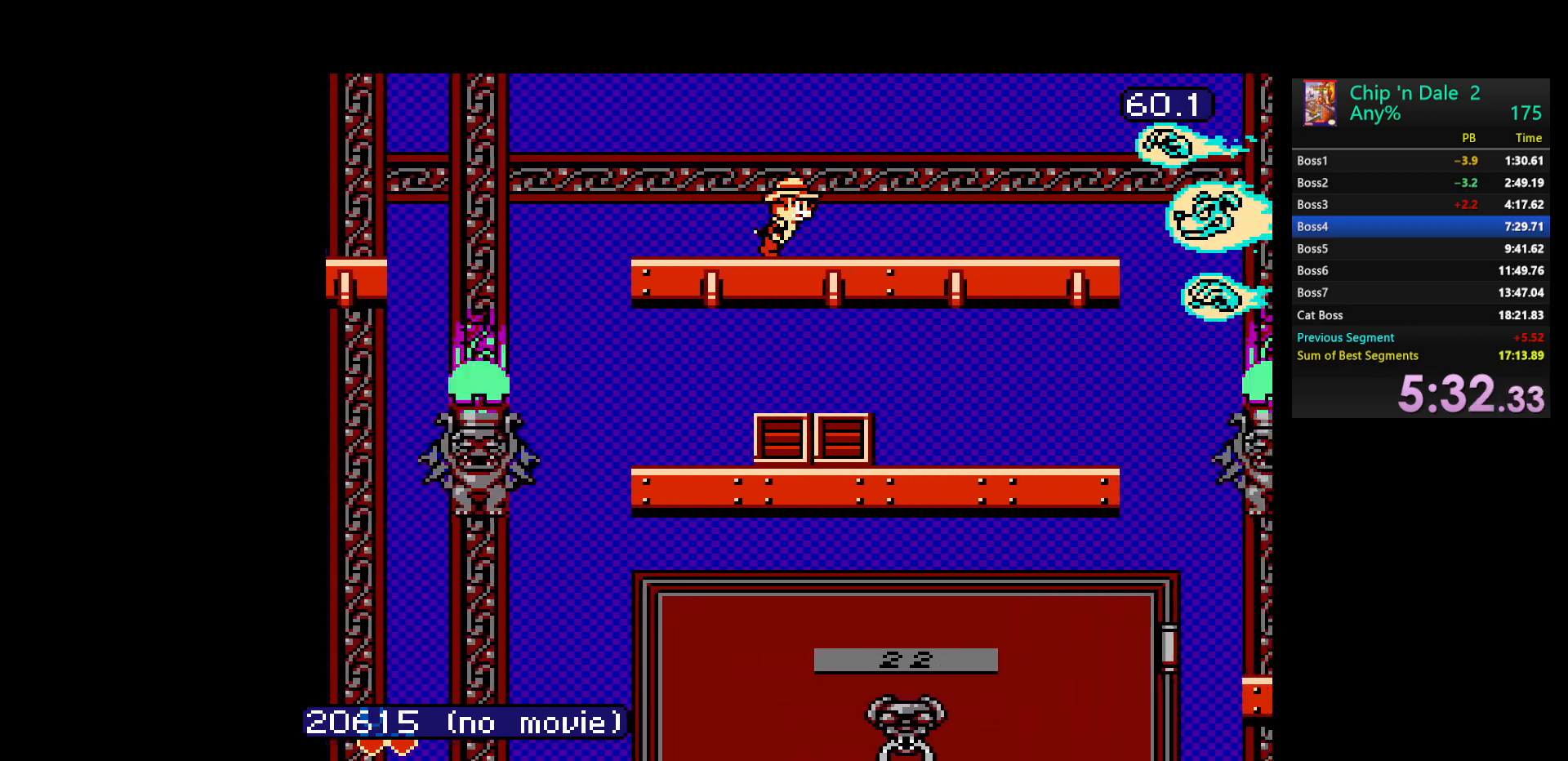
{"buttons": ["A", "DPAD_RIGHT"], "events": [[317, "A", "down"]]}
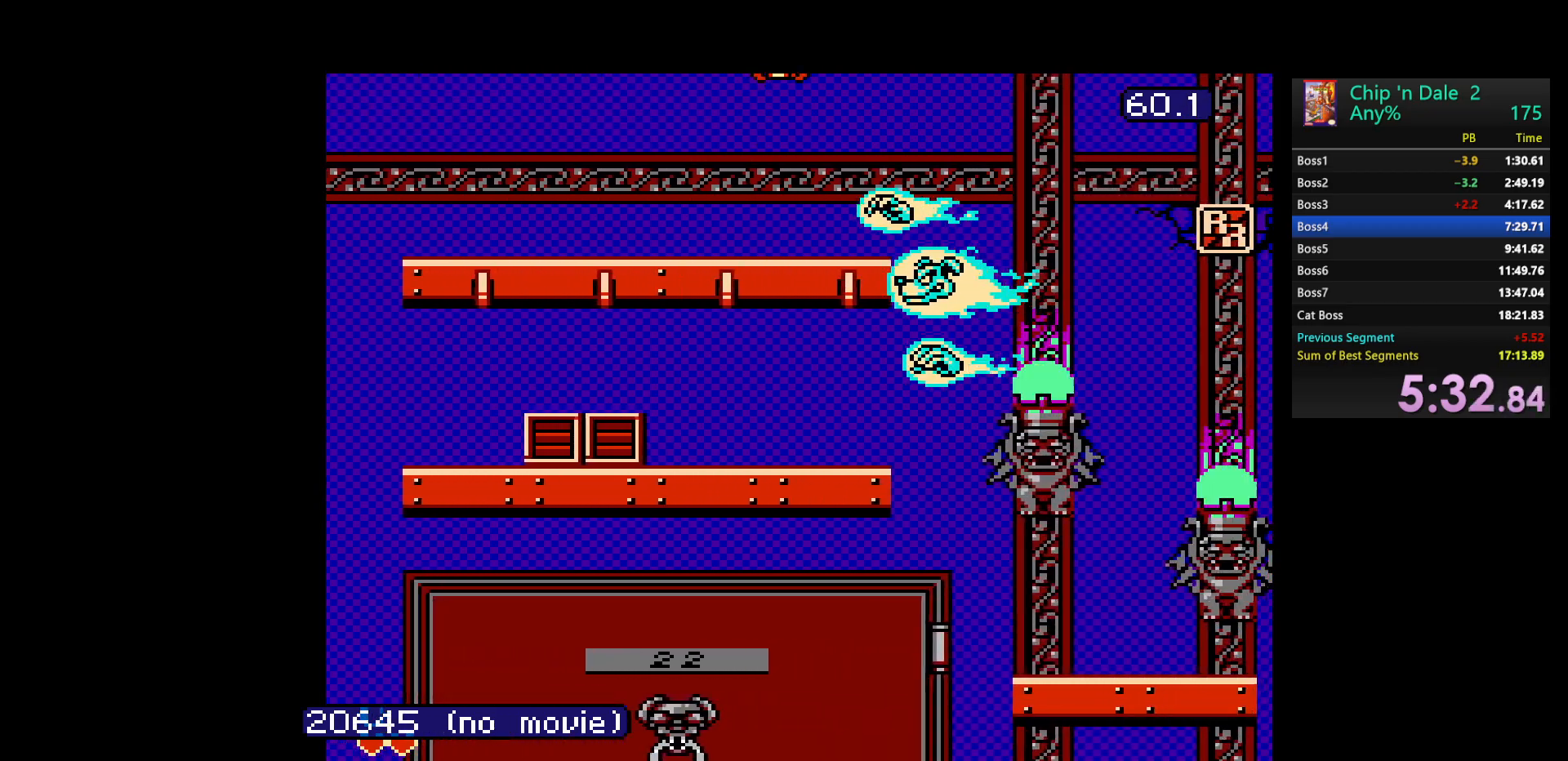
{"buttons": ["DPAD_RIGHT"], "events": [[183, "A", "up"]]}
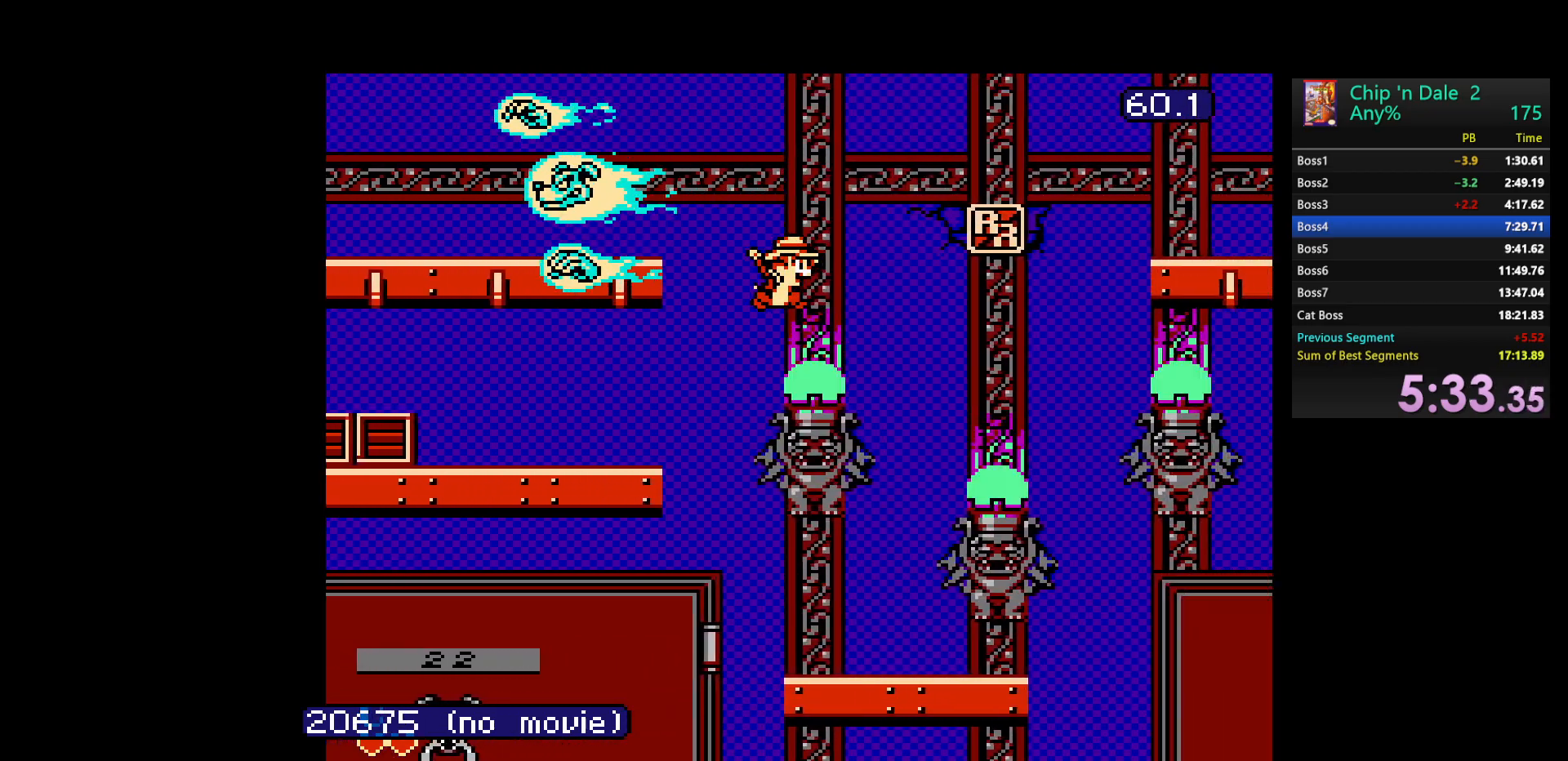
{"buttons": ["DPAD_RIGHT"], "events": []}
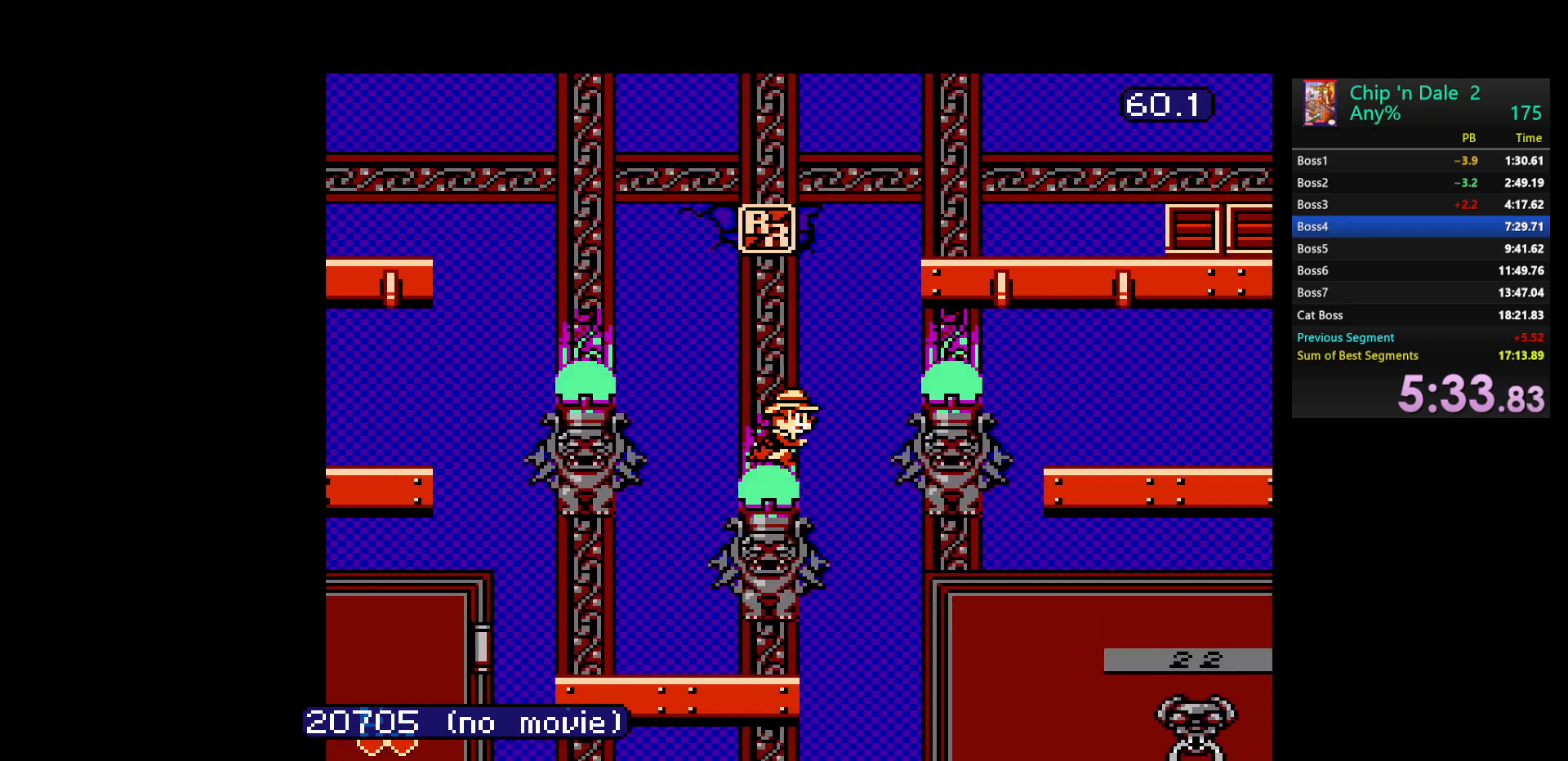
{"buttons": ["DPAD_RIGHT"], "events": [[33, "A", "down"], [367, "A", "up"]]}
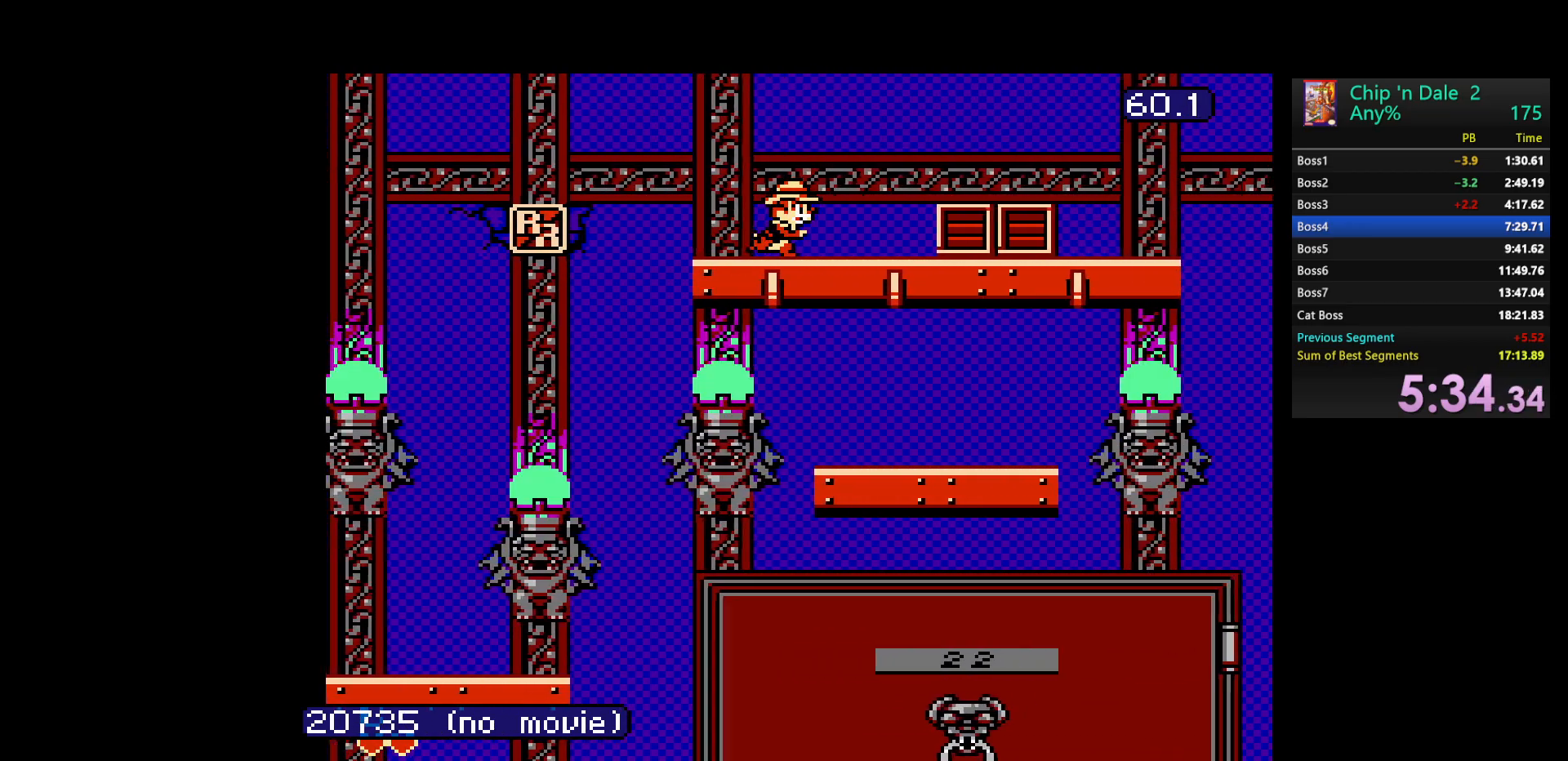
{"buttons": ["DPAD_RIGHT"], "events": [[33, "A", "down"], [183, "A", "up"]]}
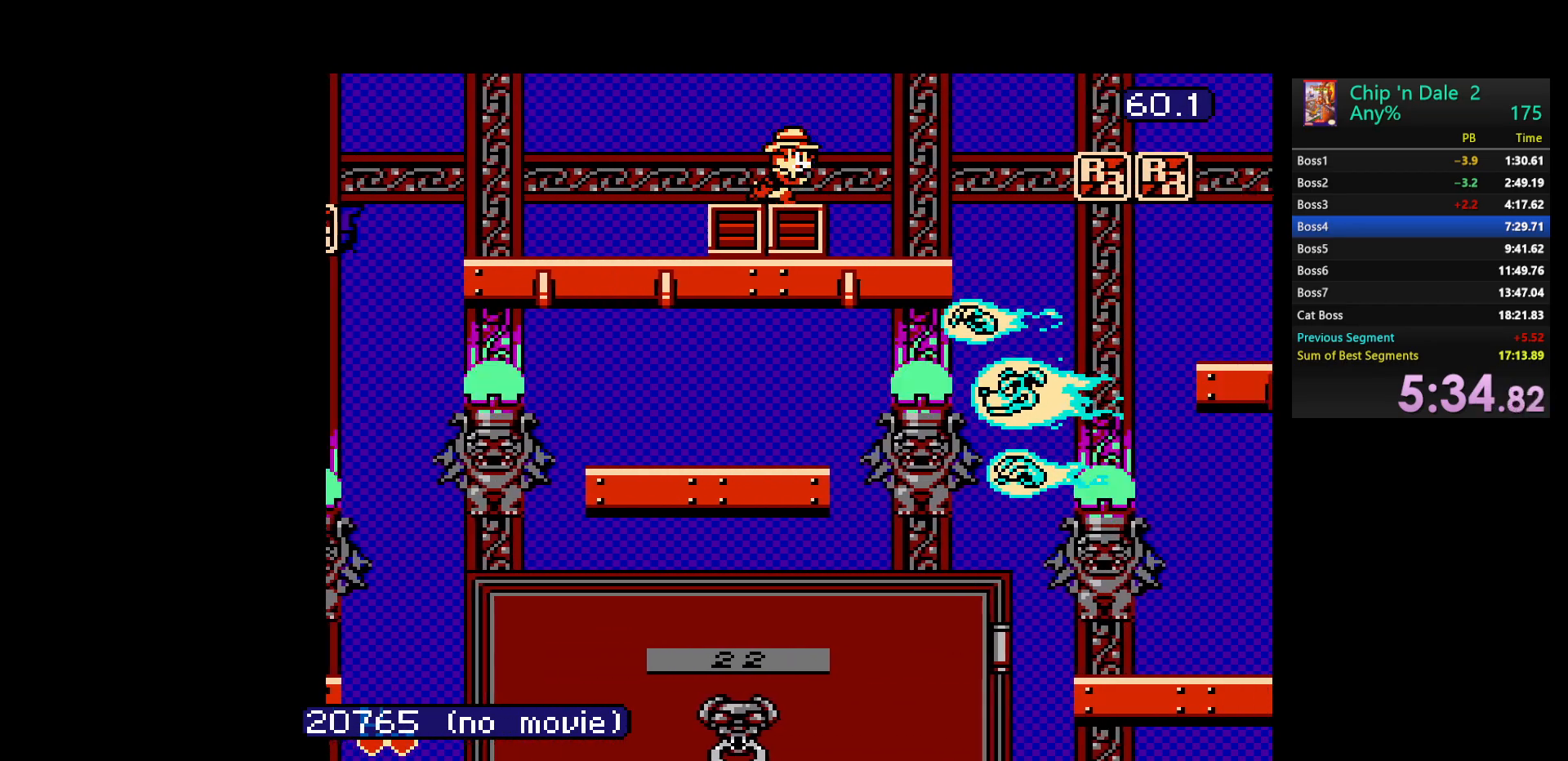
{"buttons": ["DPAD_RIGHT"], "events": []}
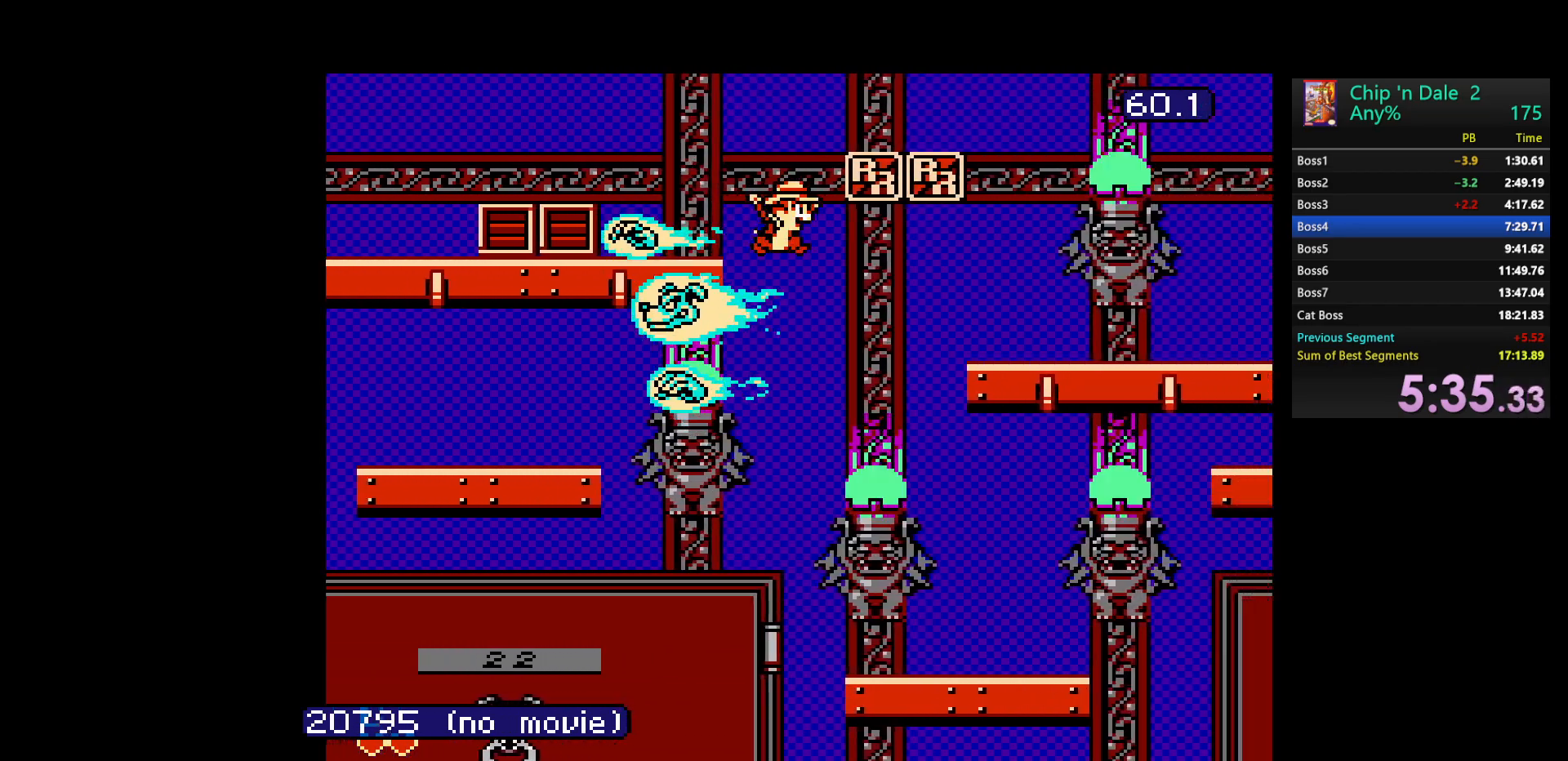
{"buttons": ["A", "DPAD_RIGHT"], "events": [[300, "A", "down"]]}
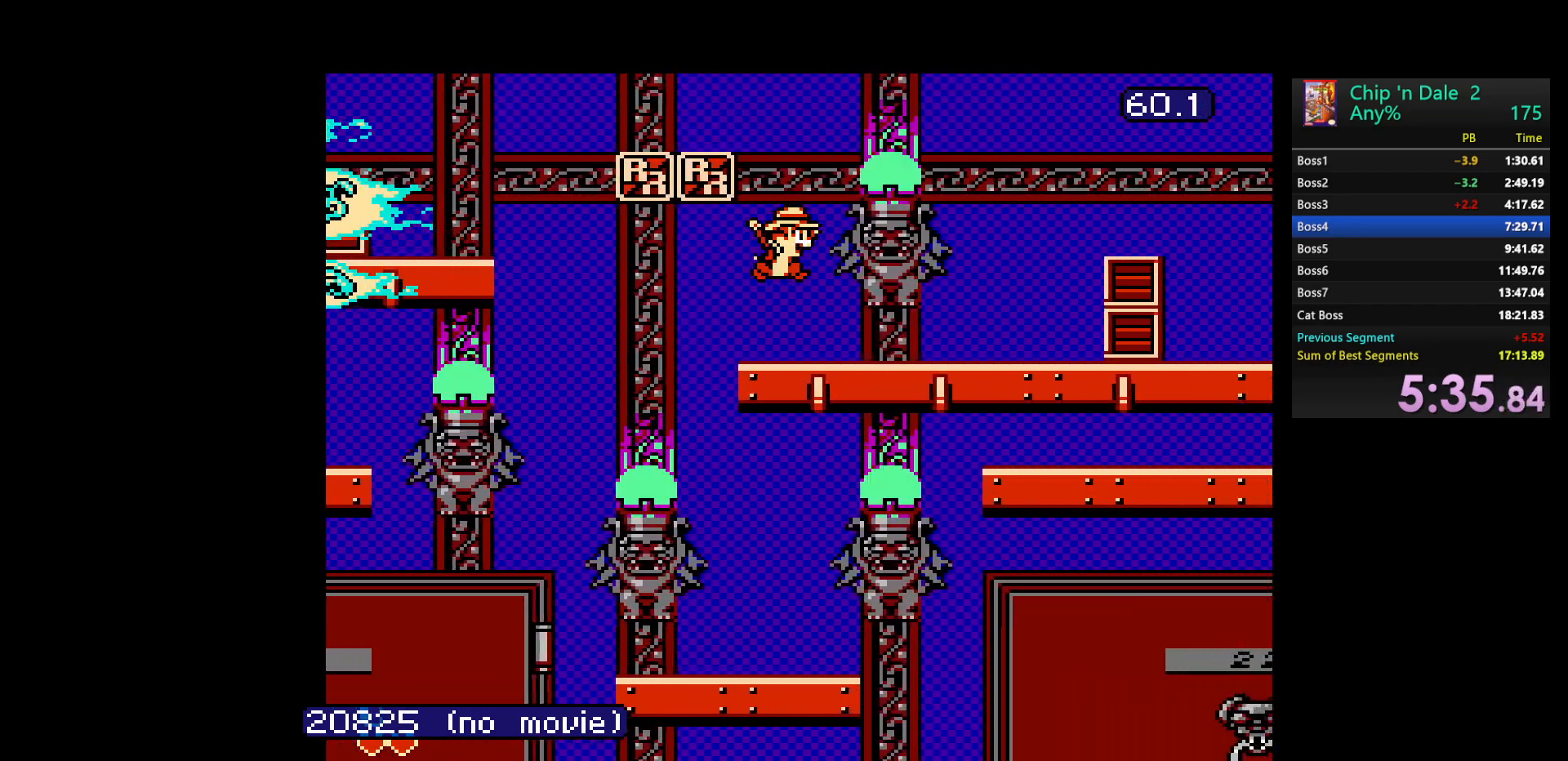
{"buttons": ["A", "DPAD_RIGHT"], "events": [[33, "A", "up"], [450, "A", "down"]]}
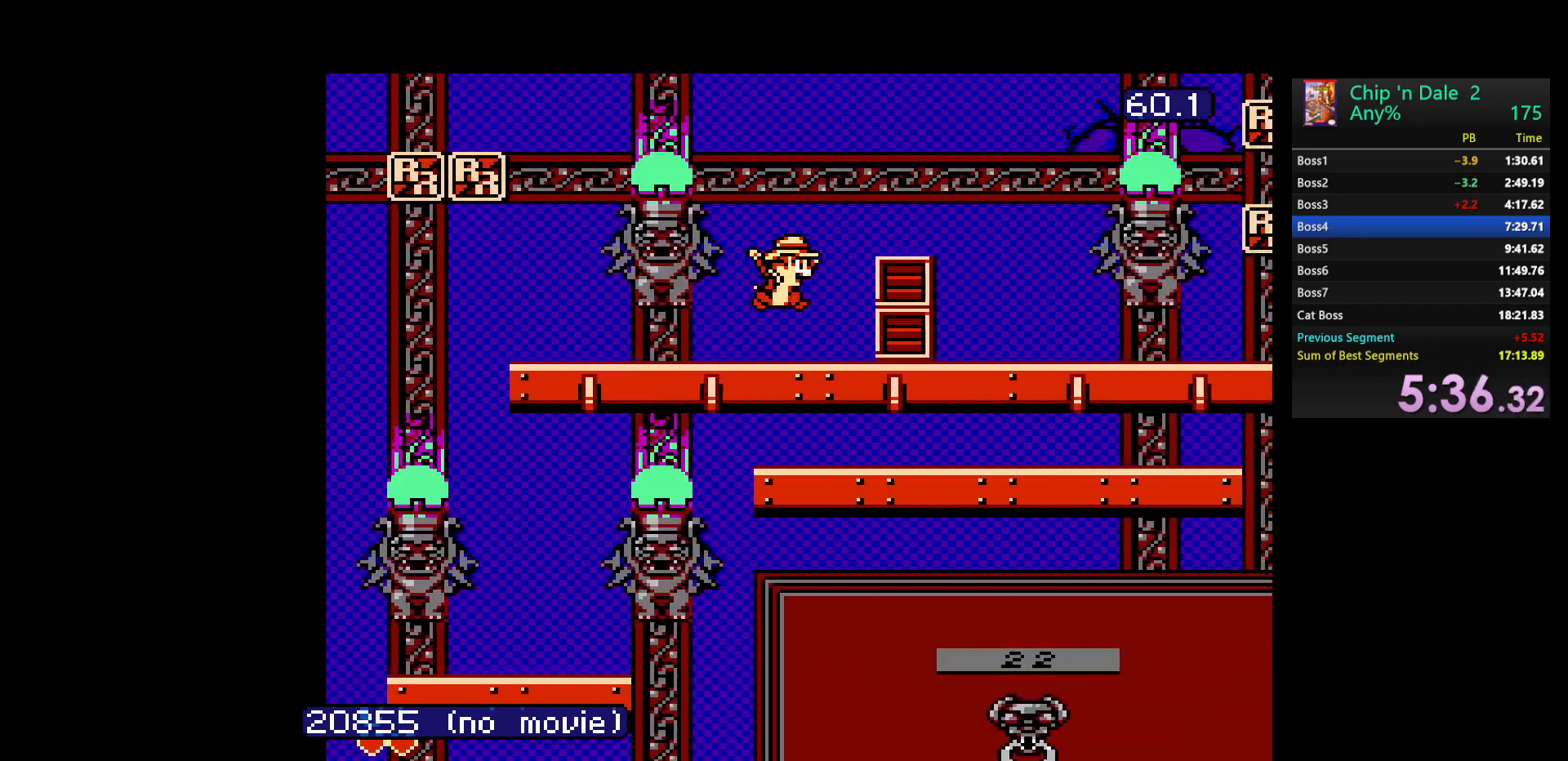
{"buttons": ["DPAD_RIGHT"], "events": [[217, "A", "up"]]}
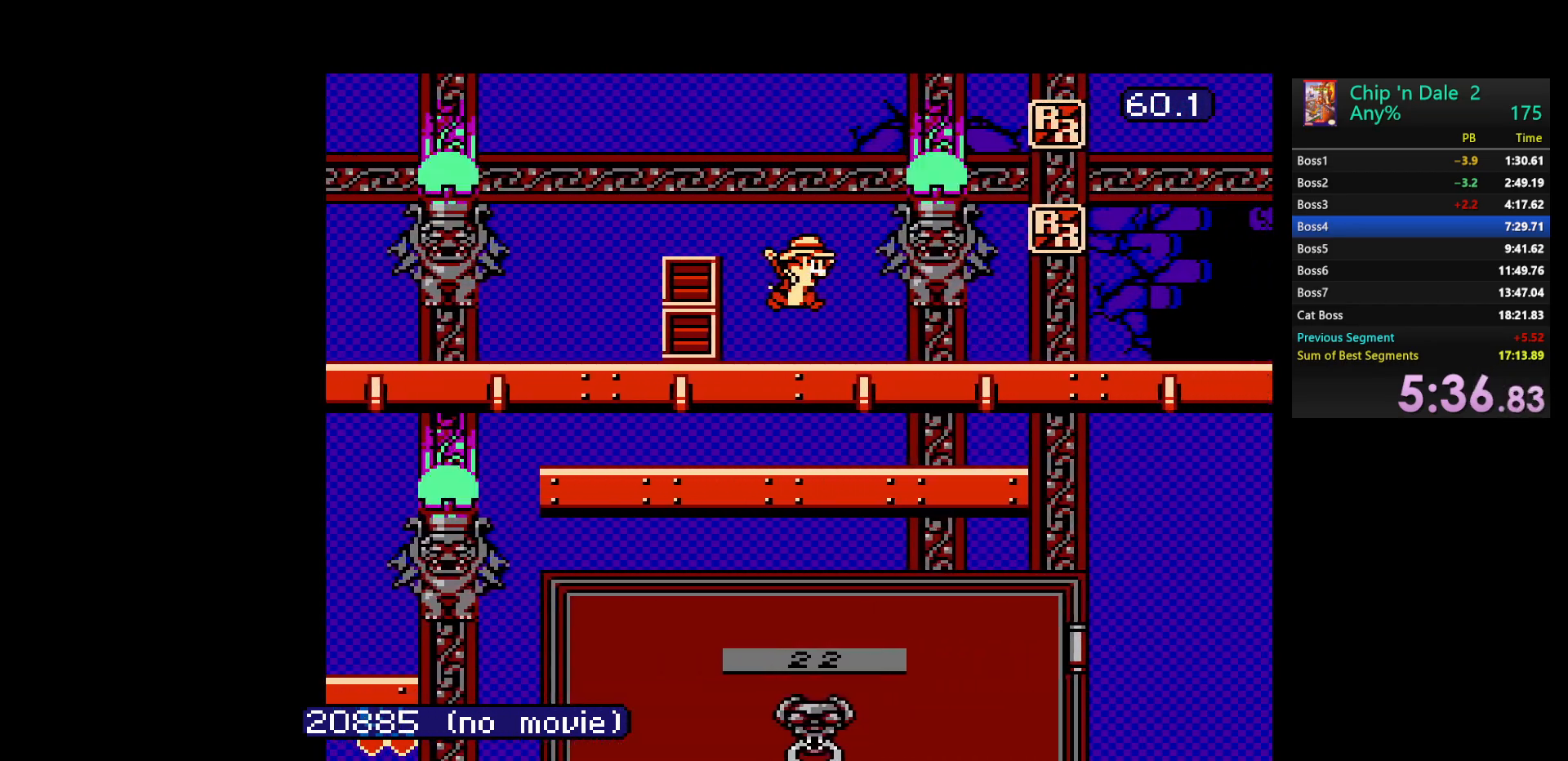
{"buttons": ["DPAD_RIGHT"], "events": []}
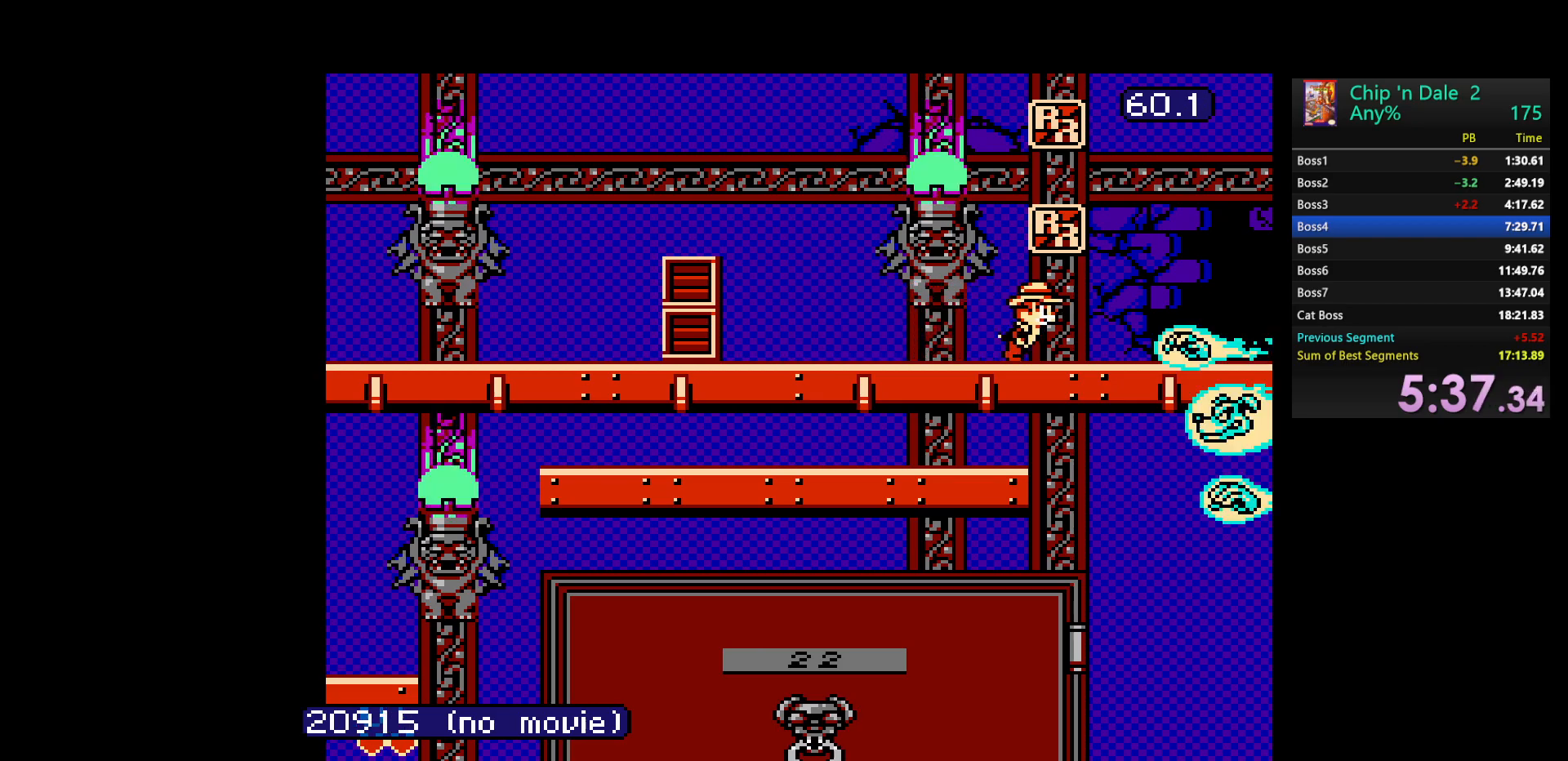
{"buttons": ["DPAD_RIGHT"], "events": []}
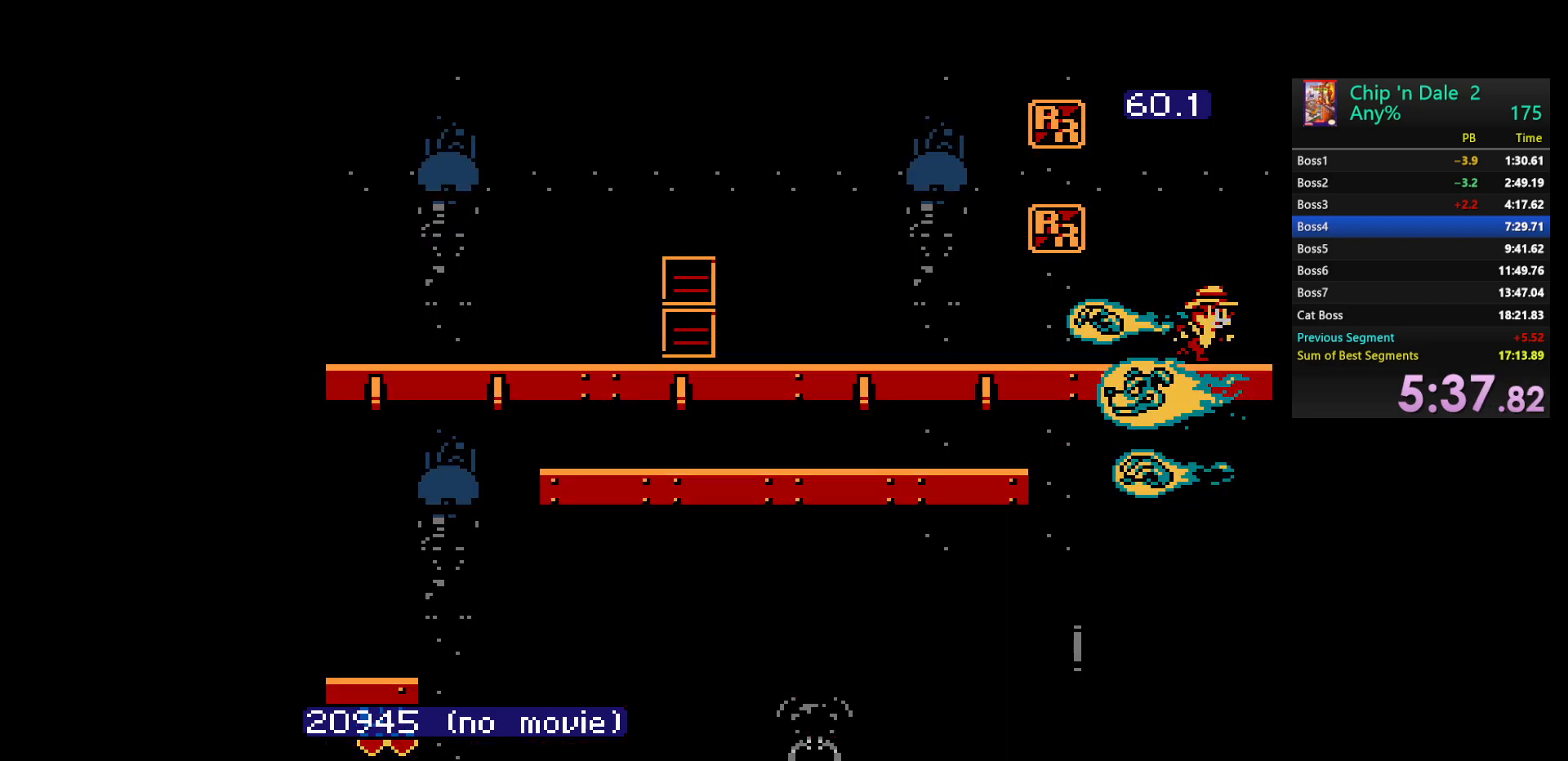
{"buttons": ["DPAD_RIGHT"], "events": []}